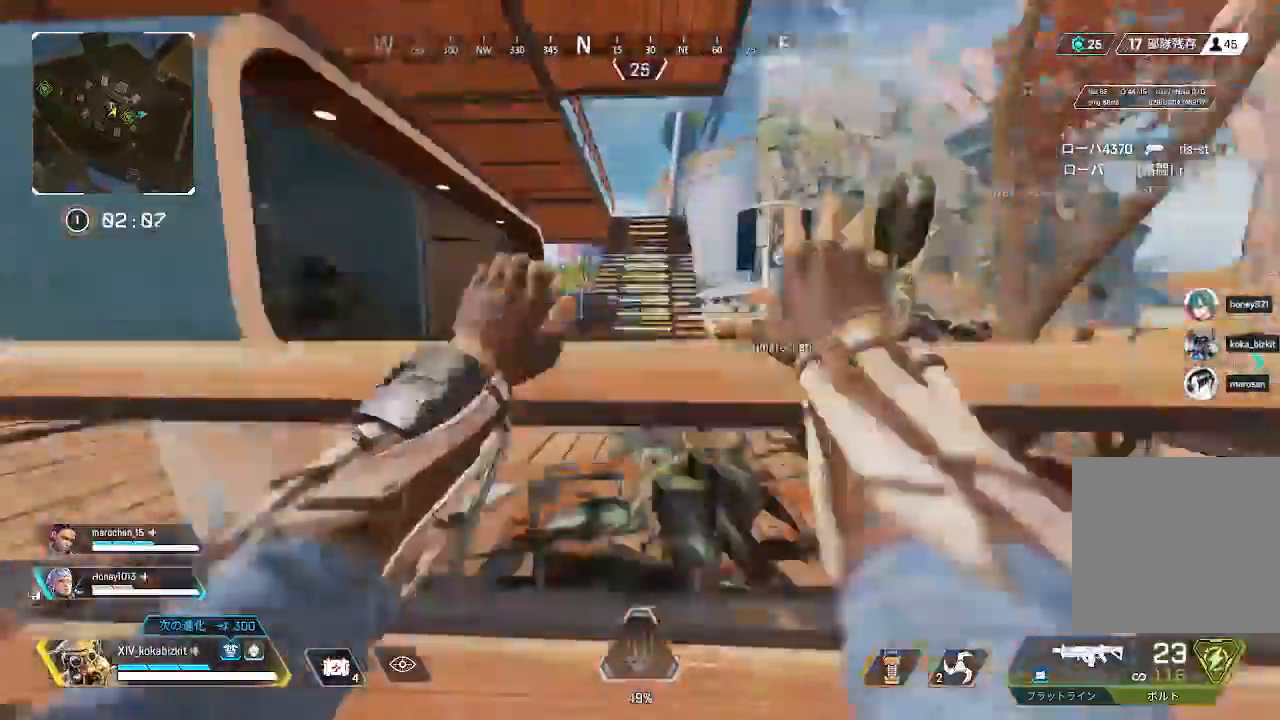
Gameplay with a controller (PlayStation layout); each line is a JSON object with the inputs held at the frame after it. "events" lists button and stick changes between this image and that frame as [ms after this image, input, new state], when the widget could be followed in between.
{"buttons": [], "left_stick": "up", "right_stick": "down-left"}
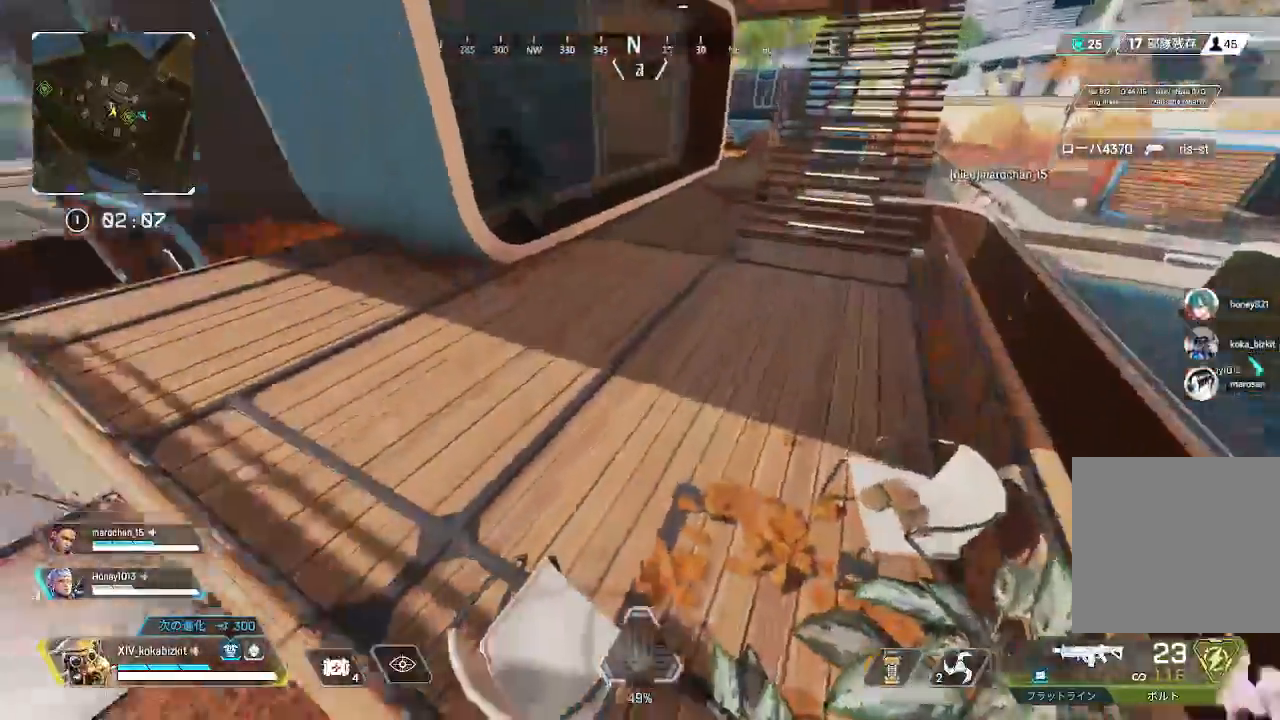
{"buttons": ["L1"], "left_stick": "up", "right_stick": "center"}
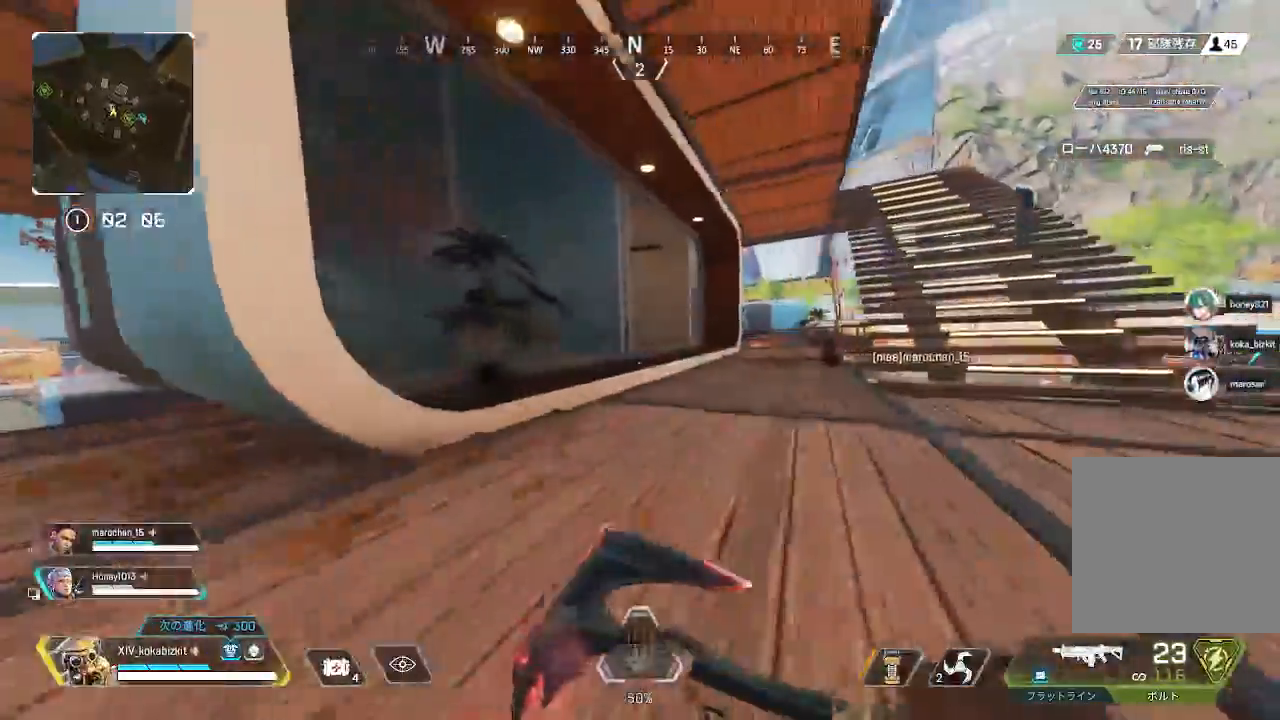
{"buttons": [], "left_stick": "right", "right_stick": "left", "events": [[17, "left_stick", "up-right"], [100, "R3", "down"], [183, "R3", "up"], [217, "left_stick", "right"], [217, "right_stick", "left"], [383, "L1", "up"]]}
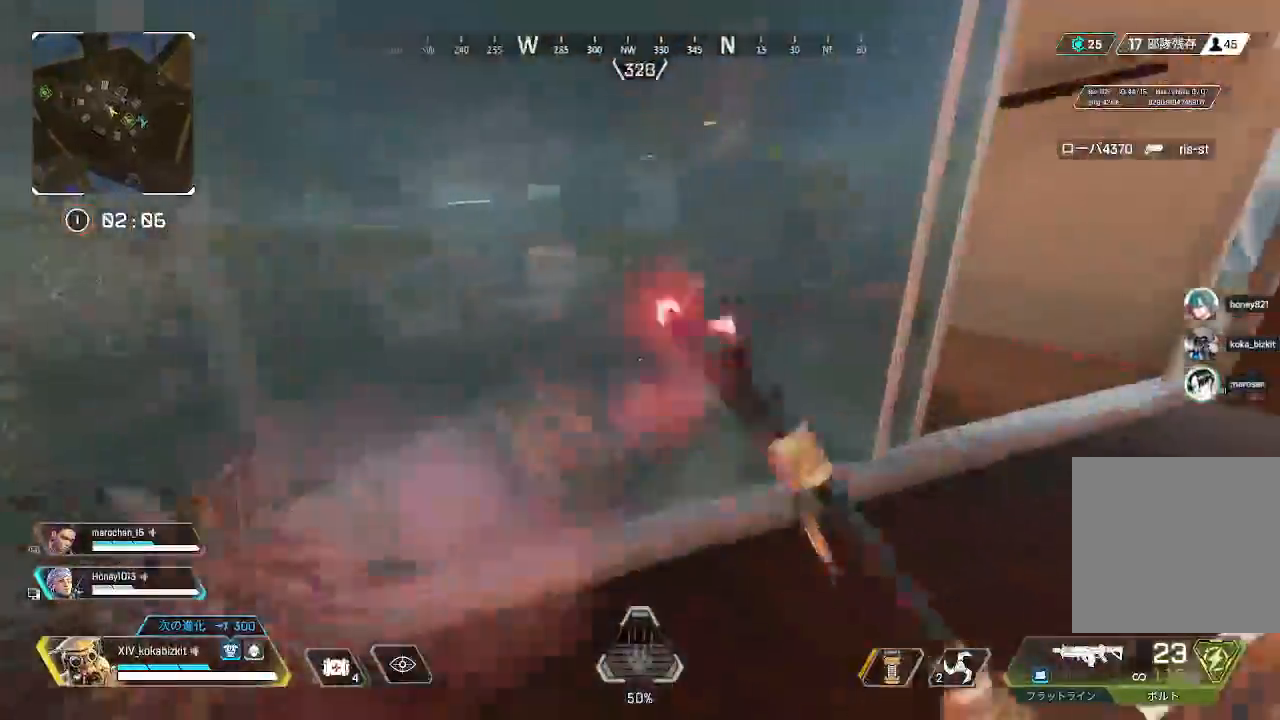
{"buttons": [], "left_stick": "right", "right_stick": "left", "events": [[183, "right_stick", "center"], [233, "right_stick", "right"], [383, "right_stick", "left"]]}
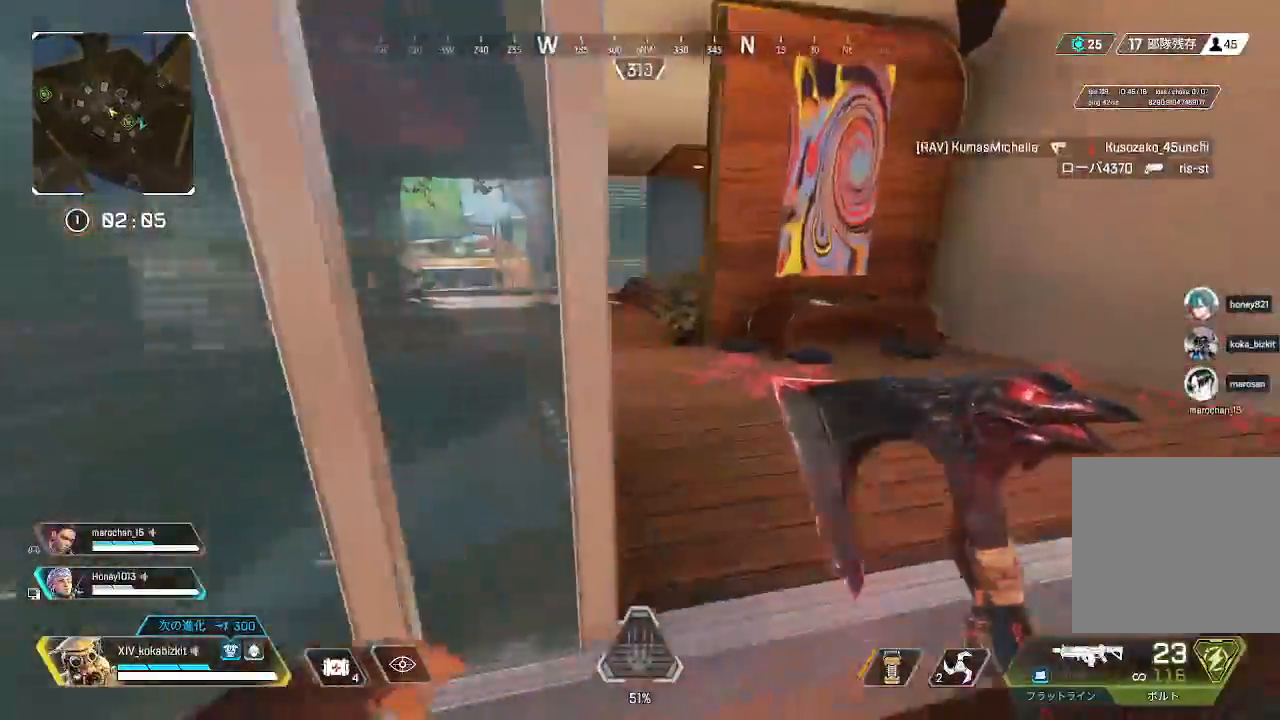
{"buttons": [], "left_stick": "up-right", "right_stick": "right"}
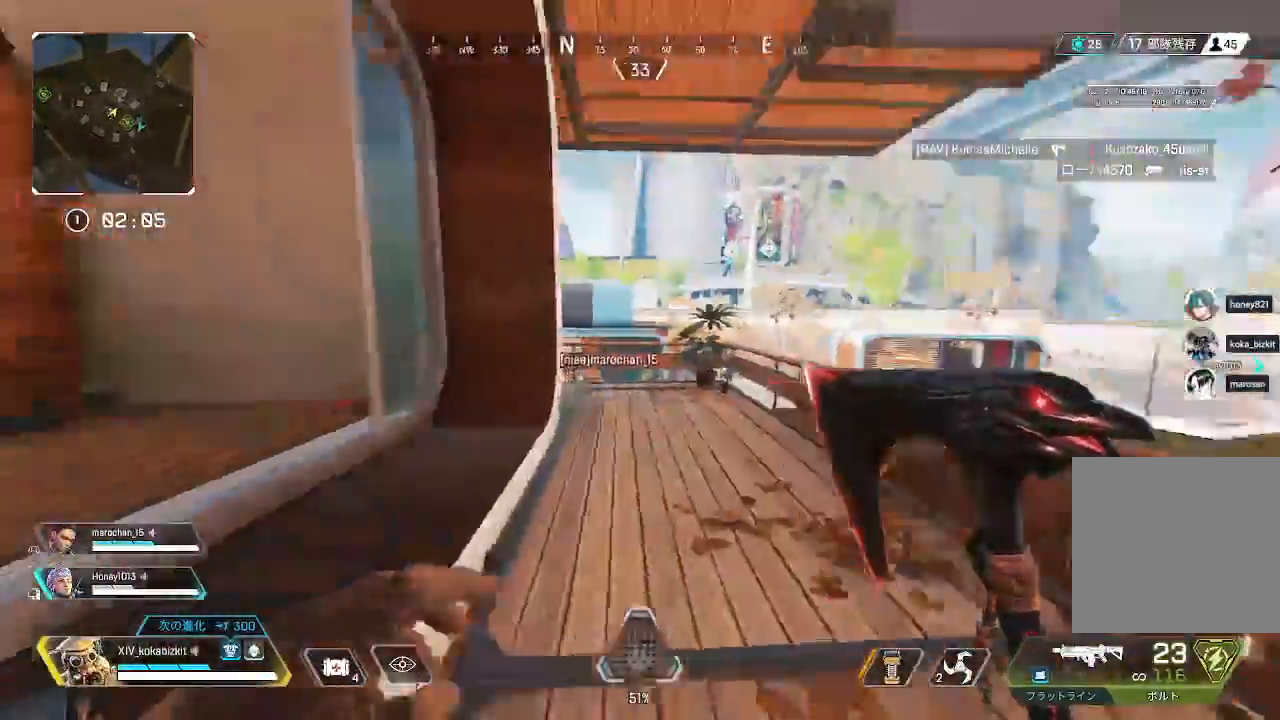
{"buttons": [], "left_stick": "up", "right_stick": "center", "events": [[83, "right_stick", "center"], [317, "left_stick", "up"]]}
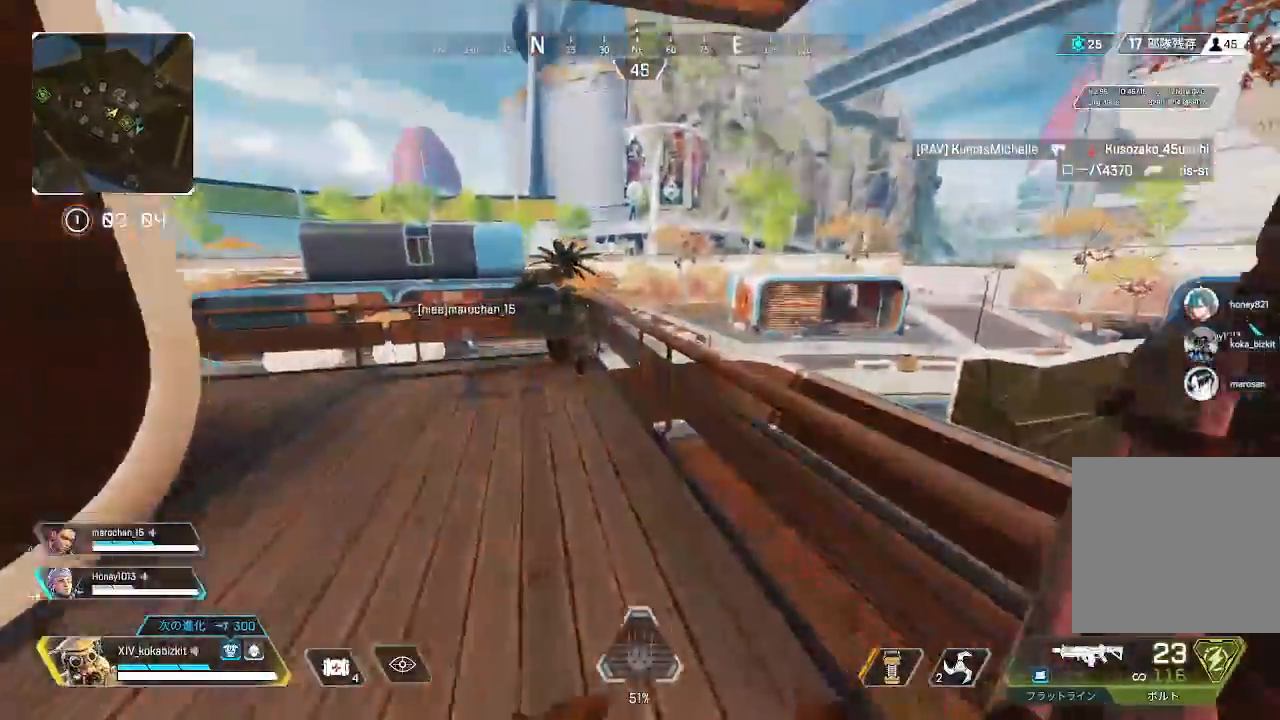
{"buttons": [], "left_stick": "up", "right_stick": "center"}
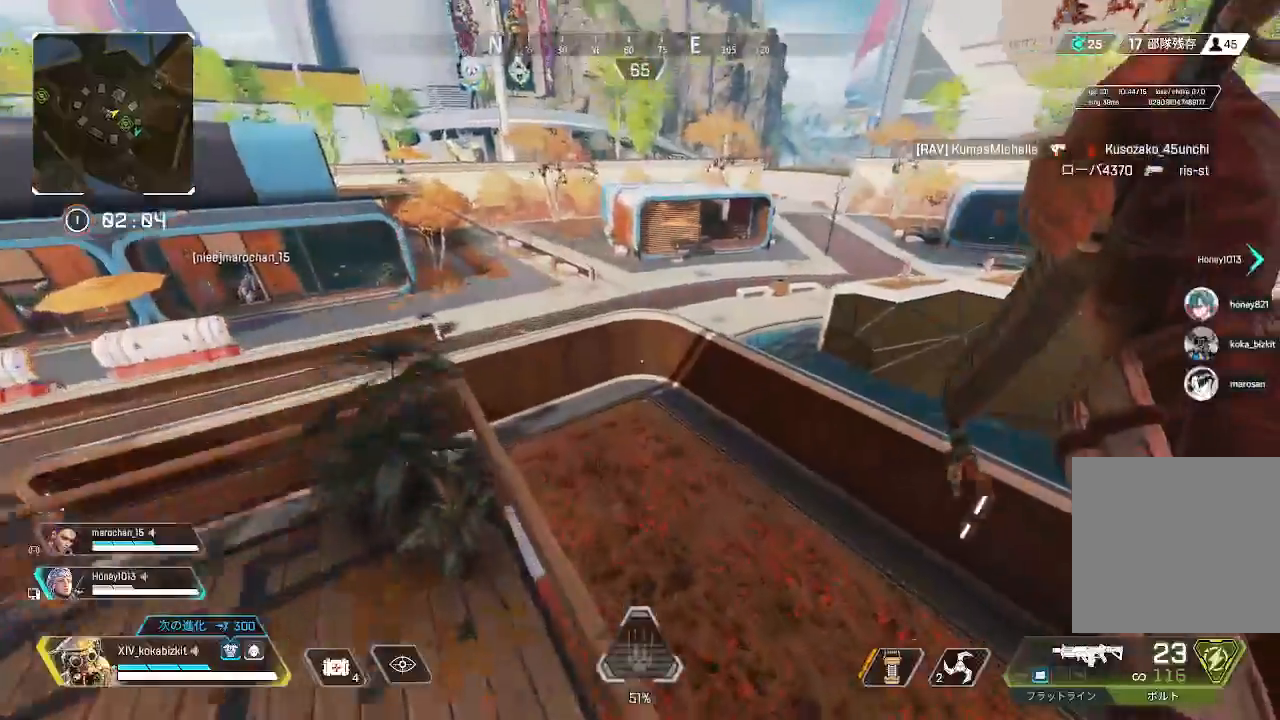
{"buttons": [], "left_stick": "up", "right_stick": "center", "events": [[83, "R3", "down"], [150, "R3", "up"], [267, "right_stick", "left"], [467, "right_stick", "center"]]}
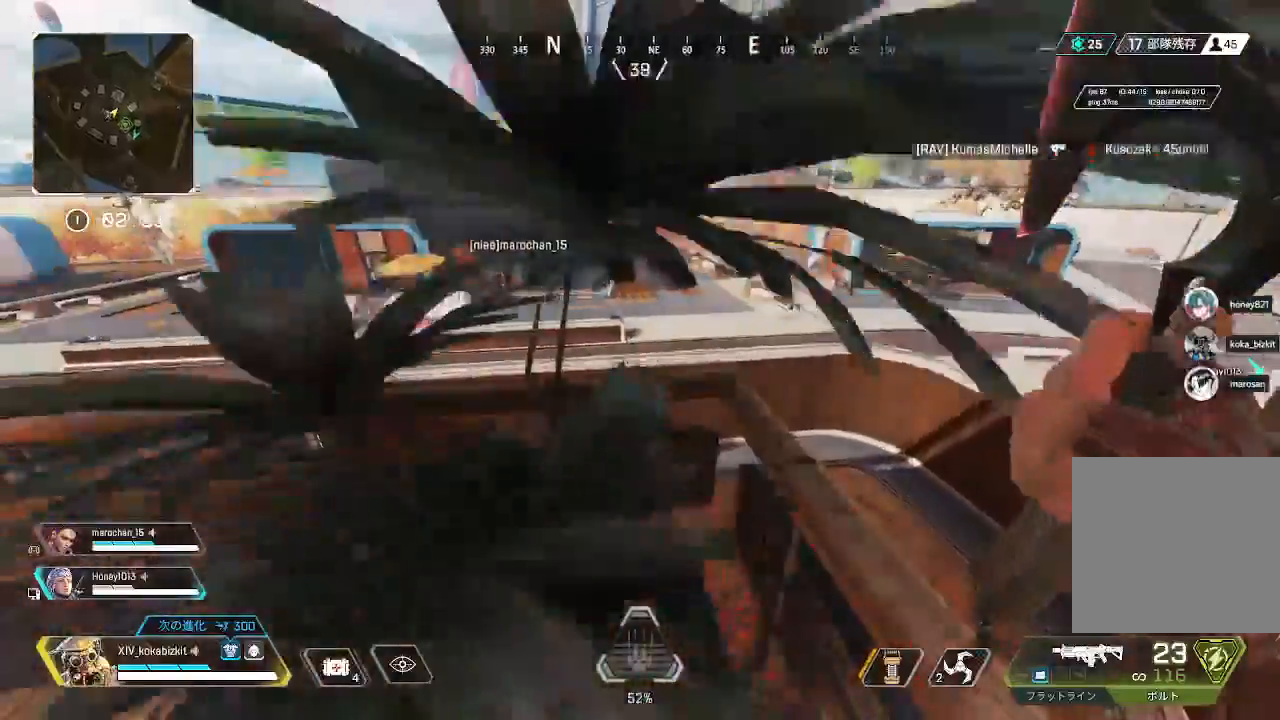
{"buttons": [], "left_stick": "up", "right_stick": "center"}
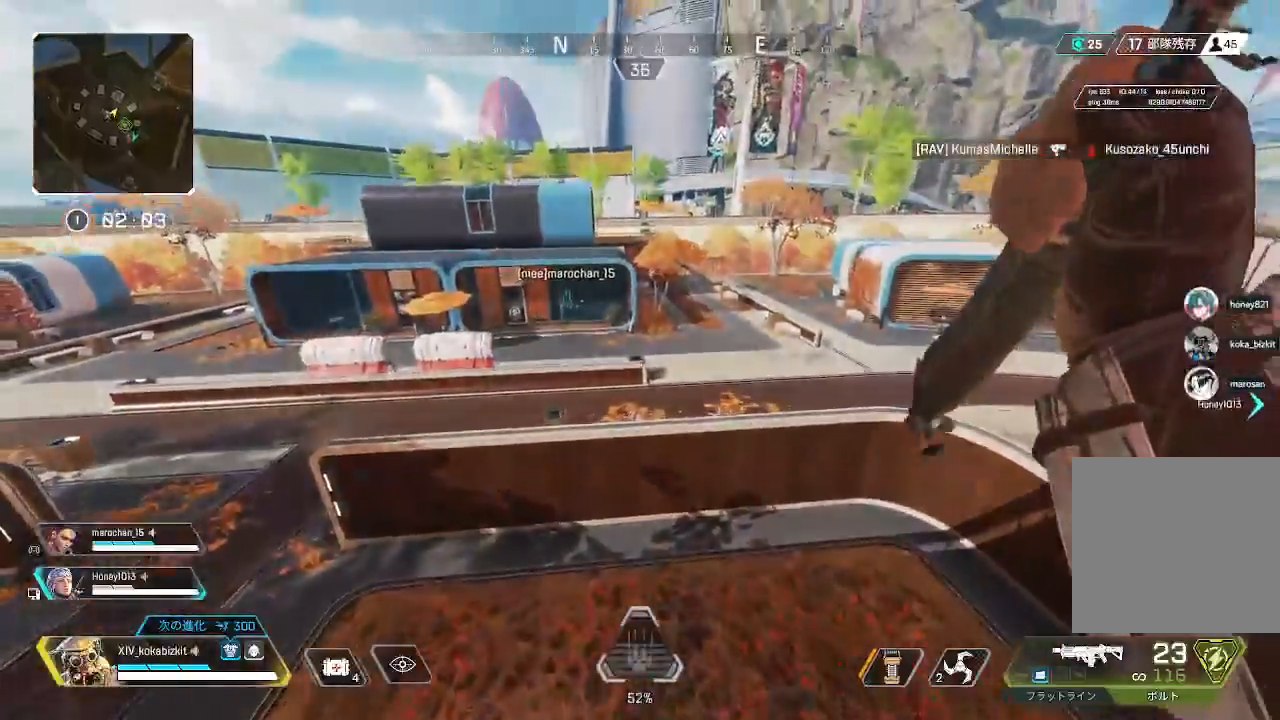
{"buttons": [], "left_stick": "up", "right_stick": "center"}
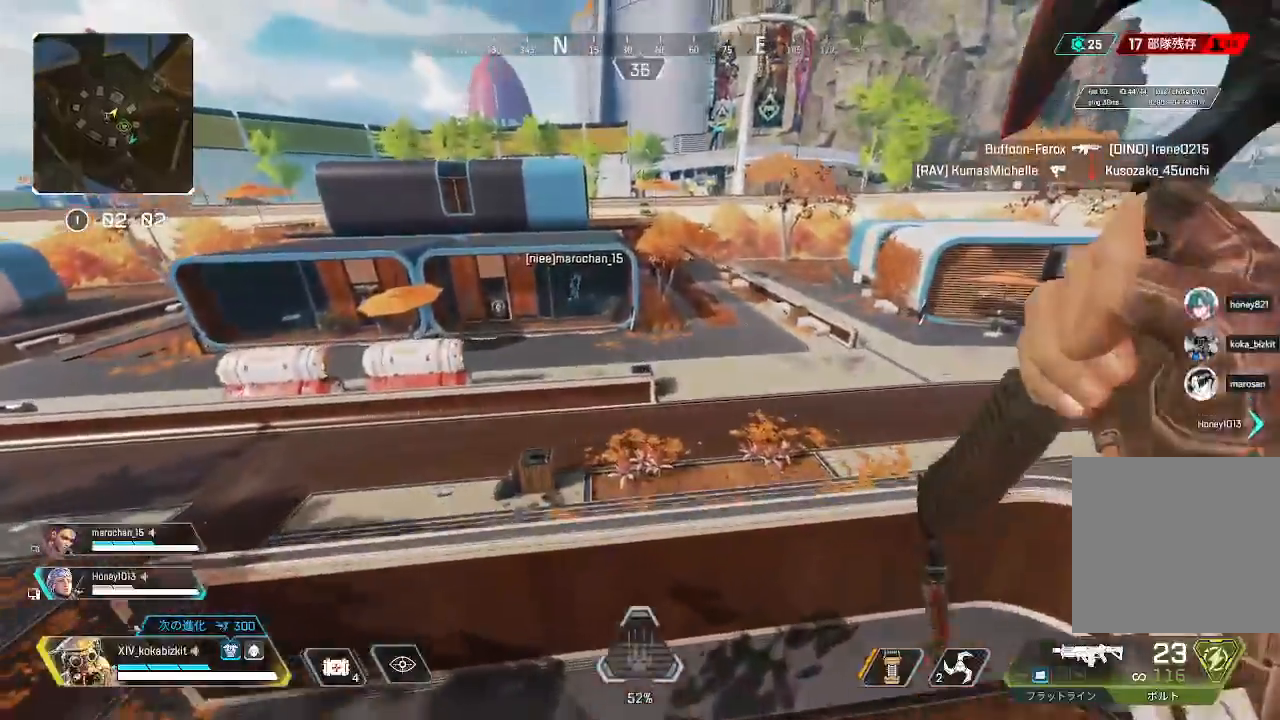
{"buttons": [], "left_stick": "up", "right_stick": "center", "events": []}